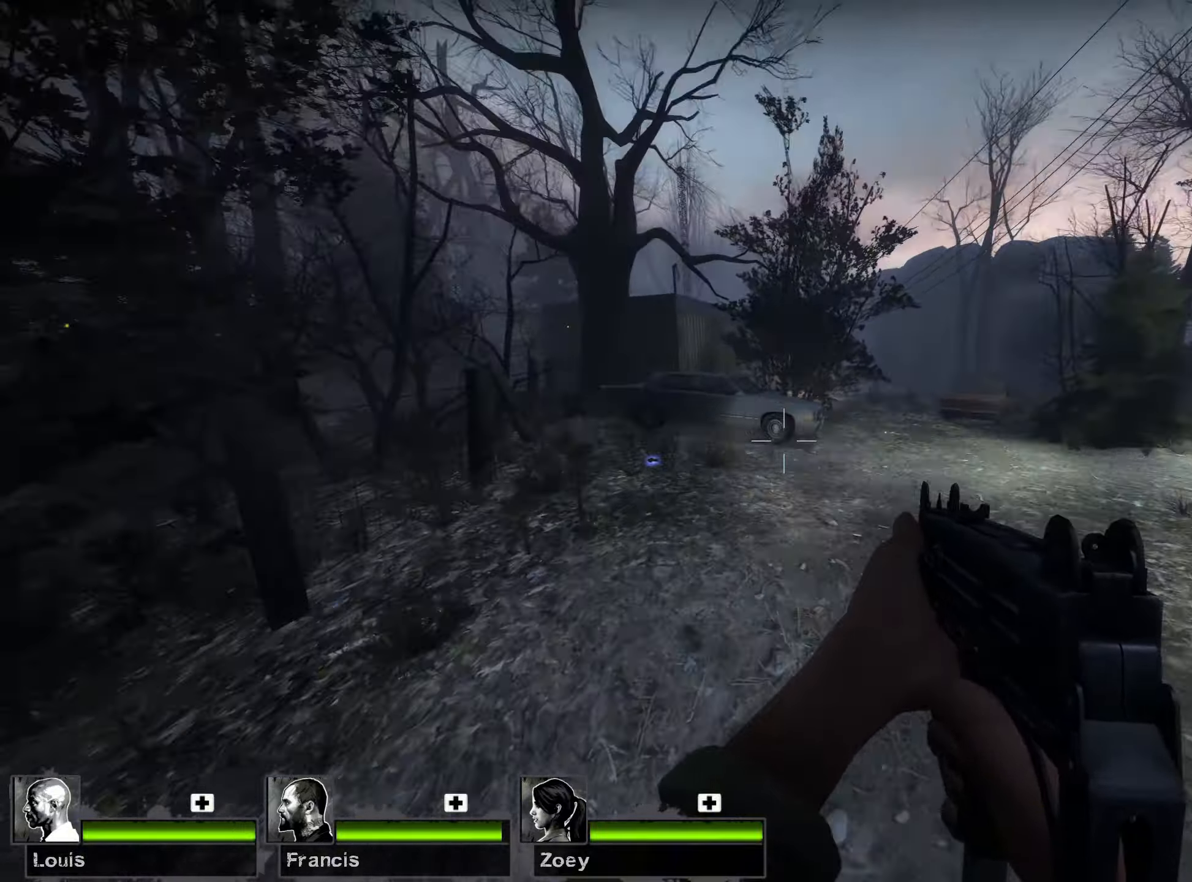
Gameplay with keyboard and mouse; each line is a JSON object with the keys and mouse buttons held at the frame after it. "events" lists presses ("down") and releases ("up") of "1", "2", "3", "4", "5", "a", "alt", "b", "c", "ctrl", "d", "e", "f", "g", "q", "r", "s", "shift", "space", "t", "tab", "v", "w", "x", "z", "mouse_left", "mouse_wheel", "mouse_right", "mouse_mb4" and "mouse_mb5" between this image and that frame as [ms after this image, input, new state], when the widget could be followed in between. "mouse_left", "mouse_wheel", "mouse_right", "mouse_mb4", "mouse_mb5" = the "left", "wheel", "right", "mb4", "mb5" buttons of the "mouse" list. No other keys are recorded. "wheel" means that the mouse wheel is clicked or scrolled. Mouse movement is not recorded.
{"keys": ["w"], "mouse": [], "events": [[217, "a", "down"], [367, "a", "up"]]}
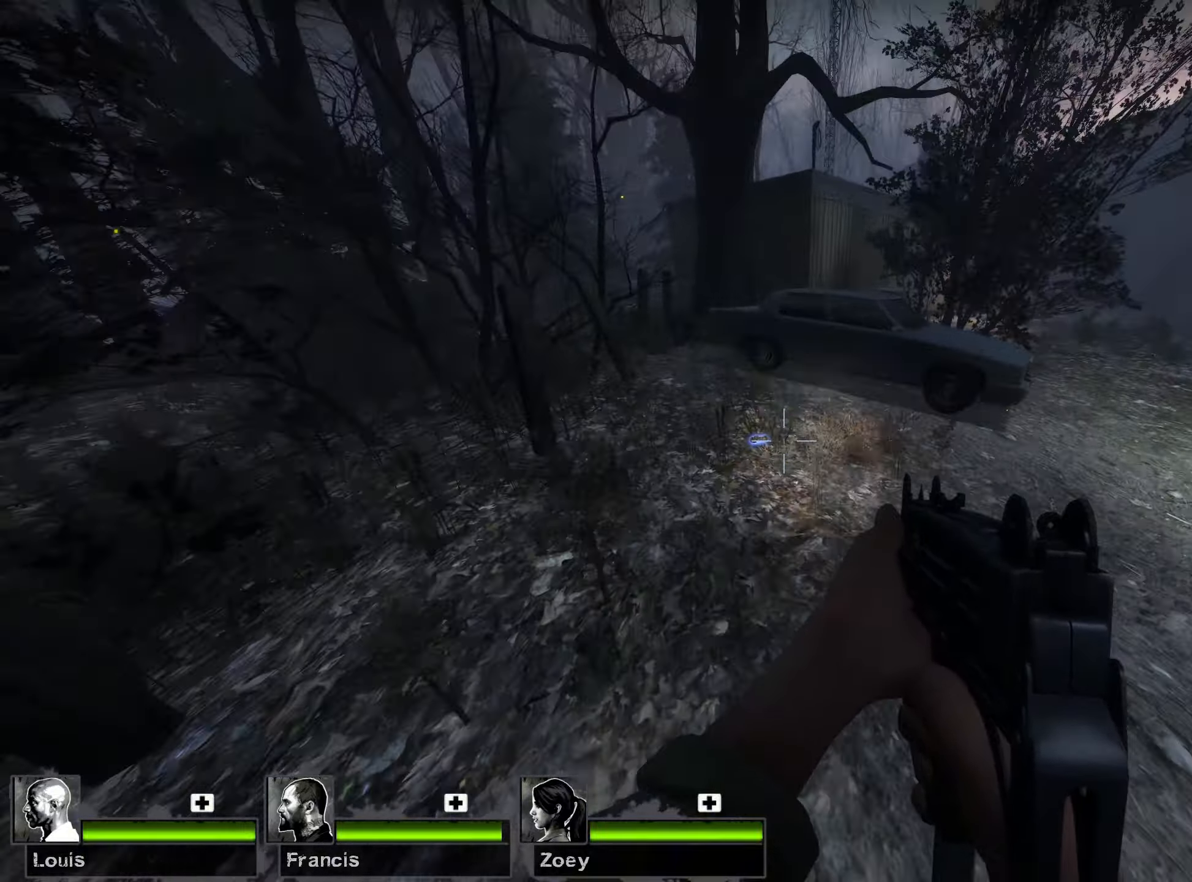
{"keys": ["e", "w"], "mouse": [], "events": [[417, "e", "down"]]}
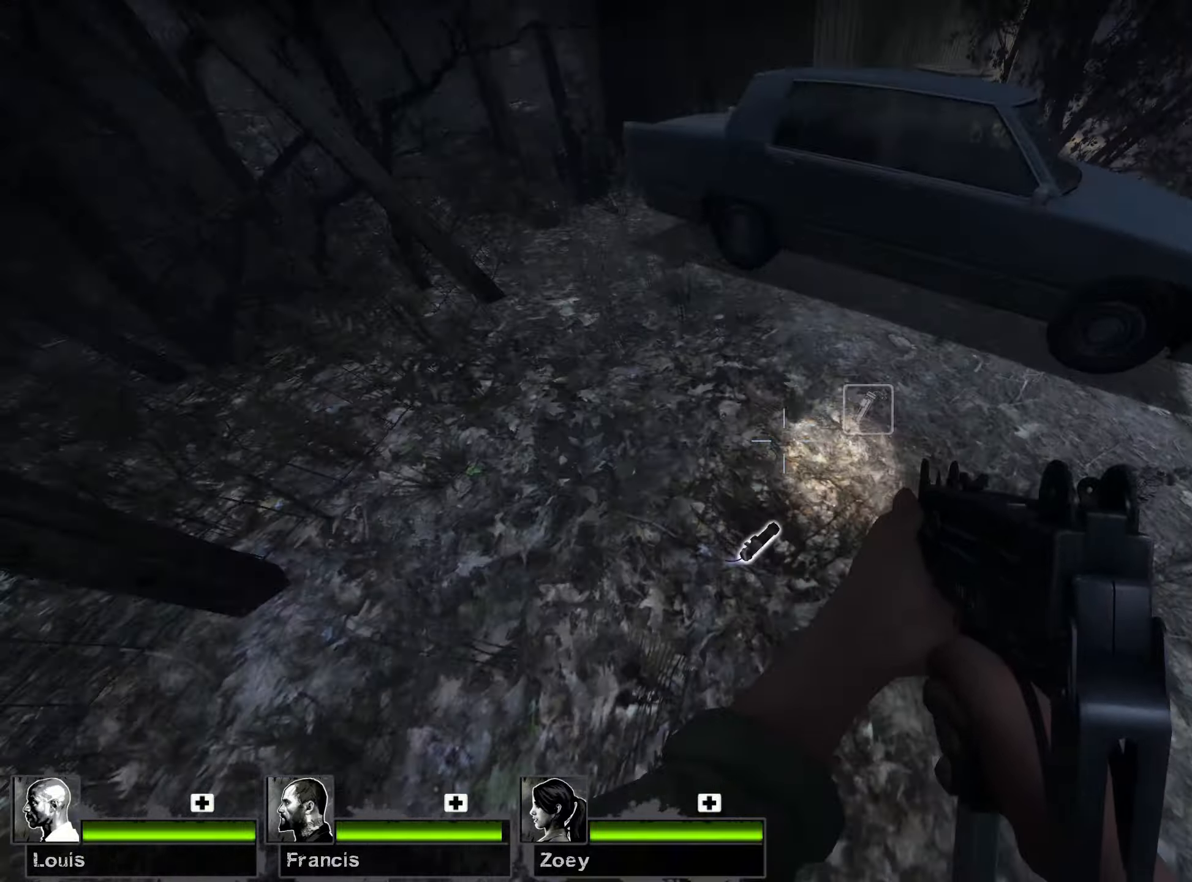
{"keys": ["d", "w"], "mouse": [], "events": [[17, "e", "up"], [100, "d", "down"]]}
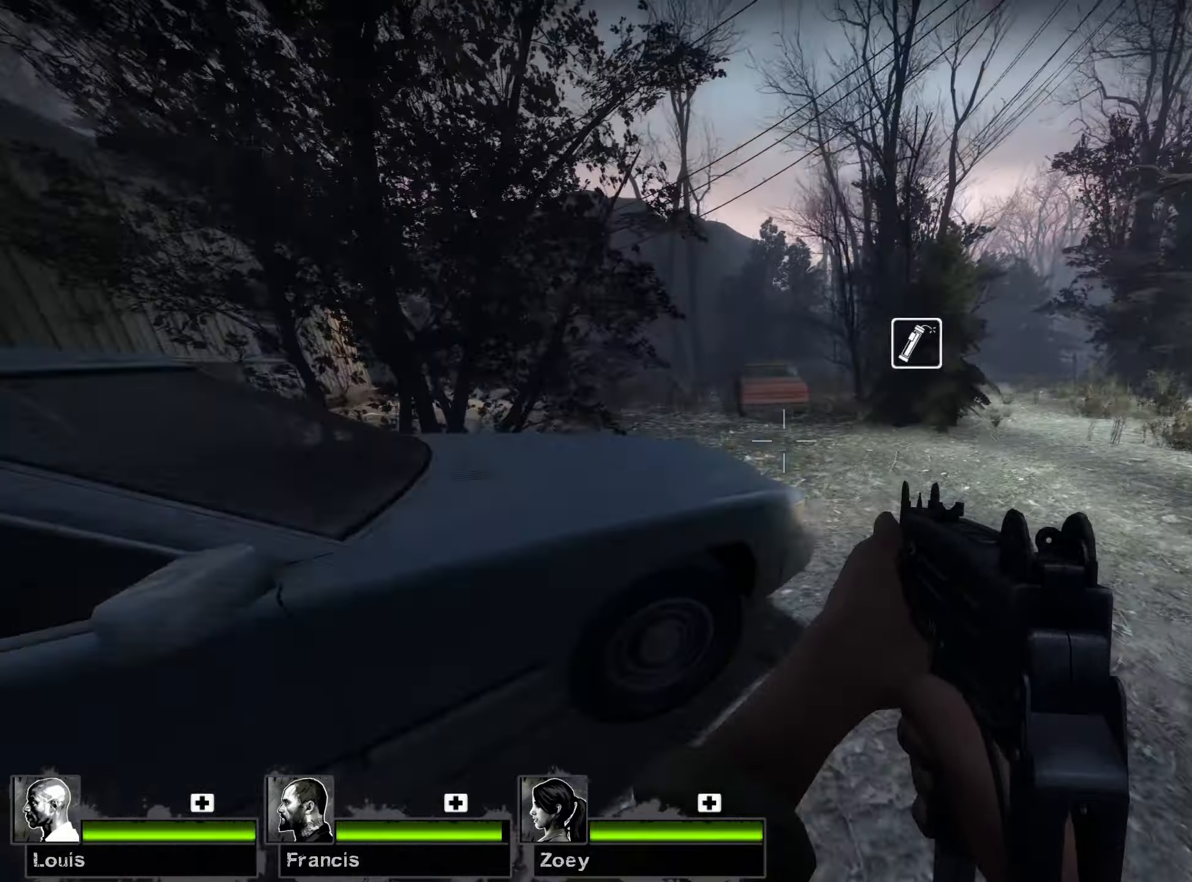
{"keys": ["r", "w"], "mouse": [], "events": [[283, "d", "up"], [433, "r", "down"]]}
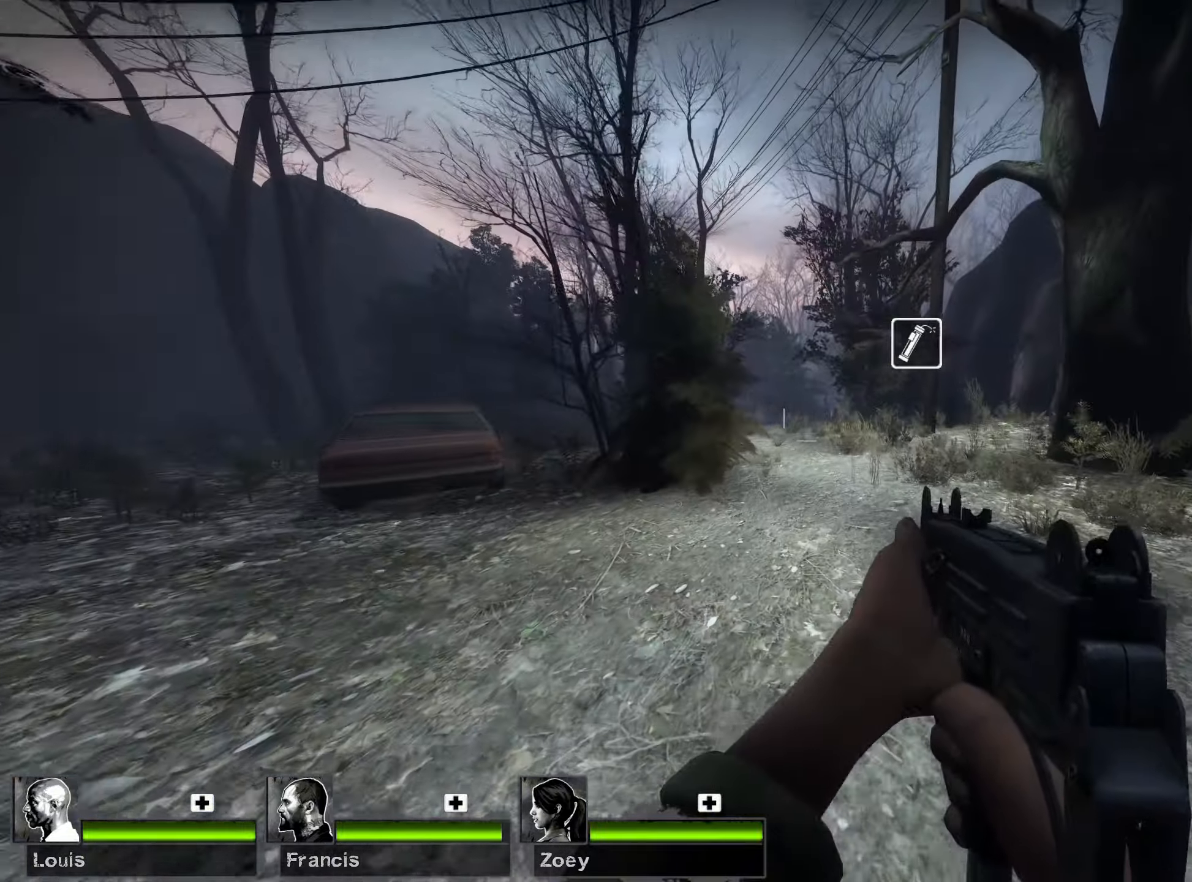
{"keys": ["w"], "mouse": [], "events": [[33, "r", "up"]]}
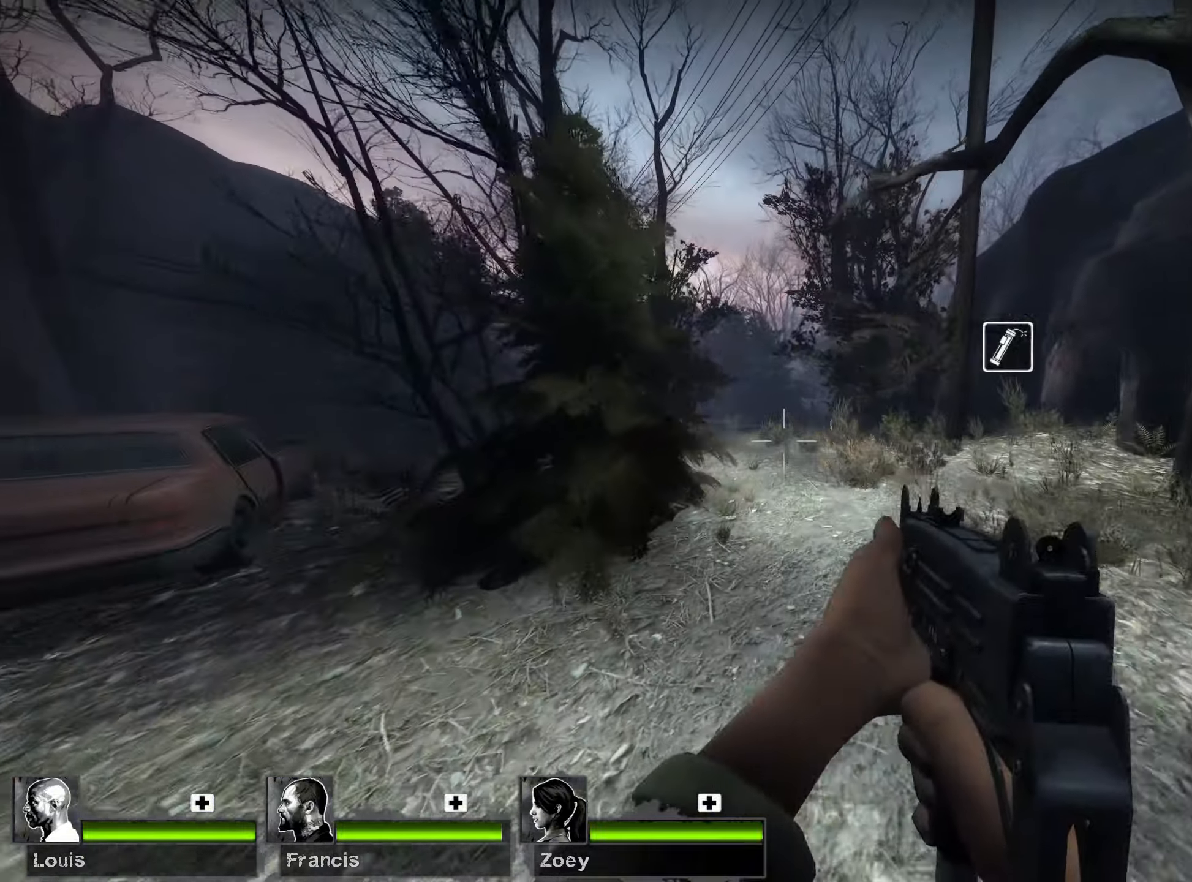
{"keys": ["w"], "mouse": [], "events": []}
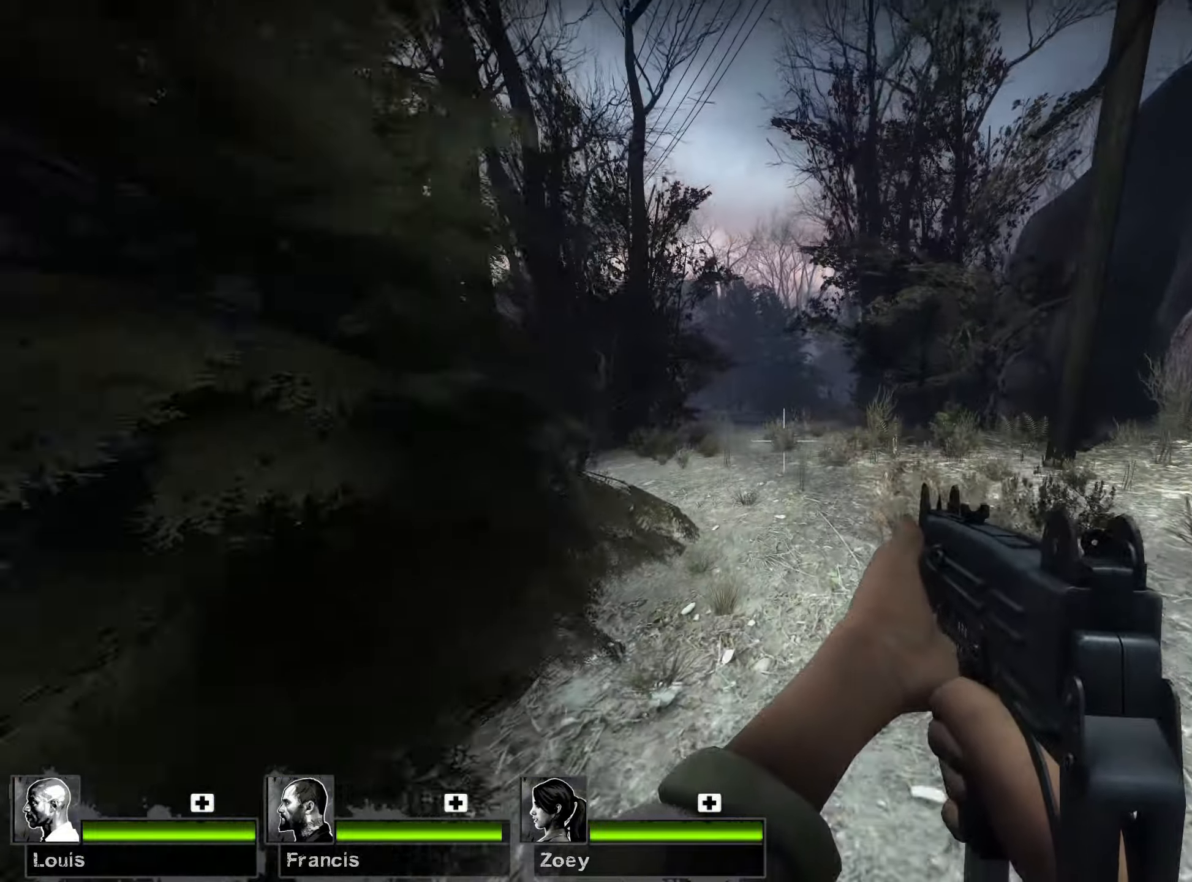
{"keys": ["w"], "mouse": [], "events": []}
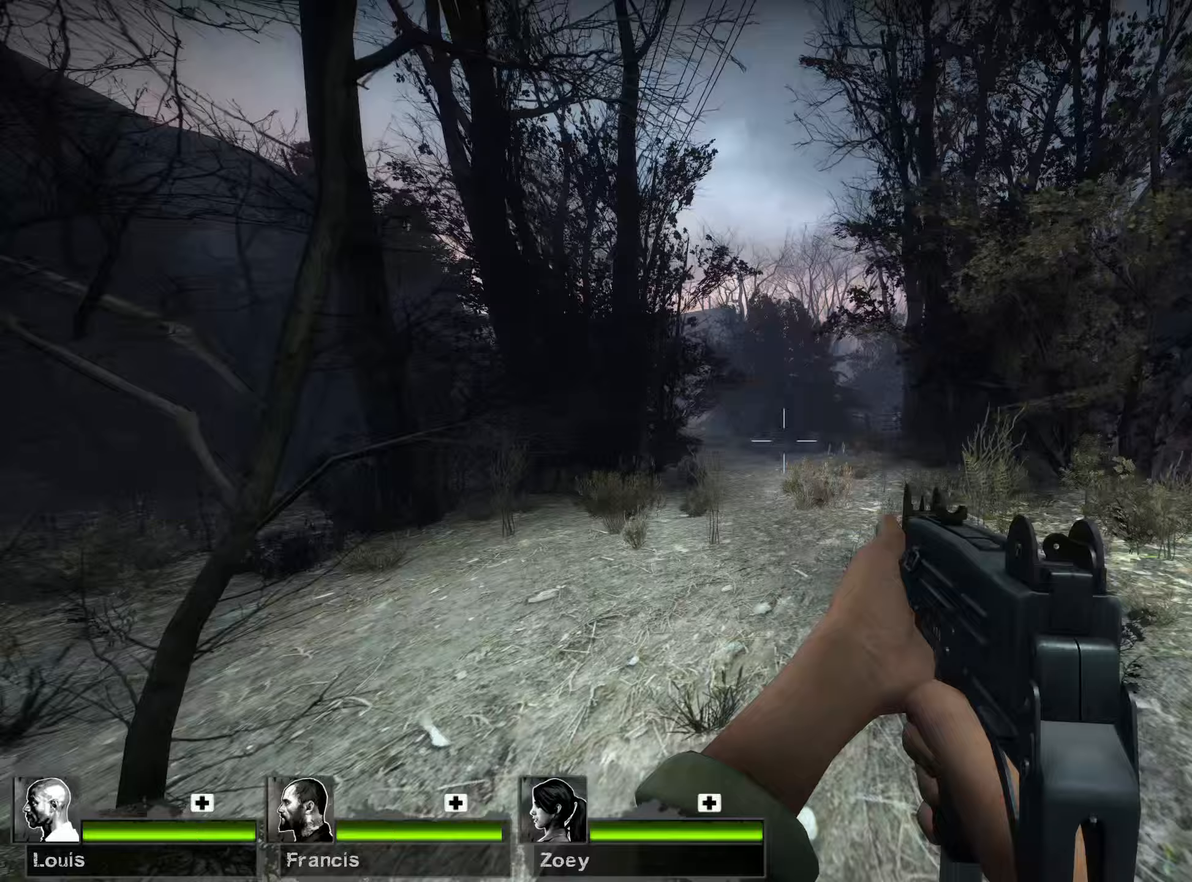
{"keys": ["d", "w"], "mouse": [], "events": [[383, "d", "down"]]}
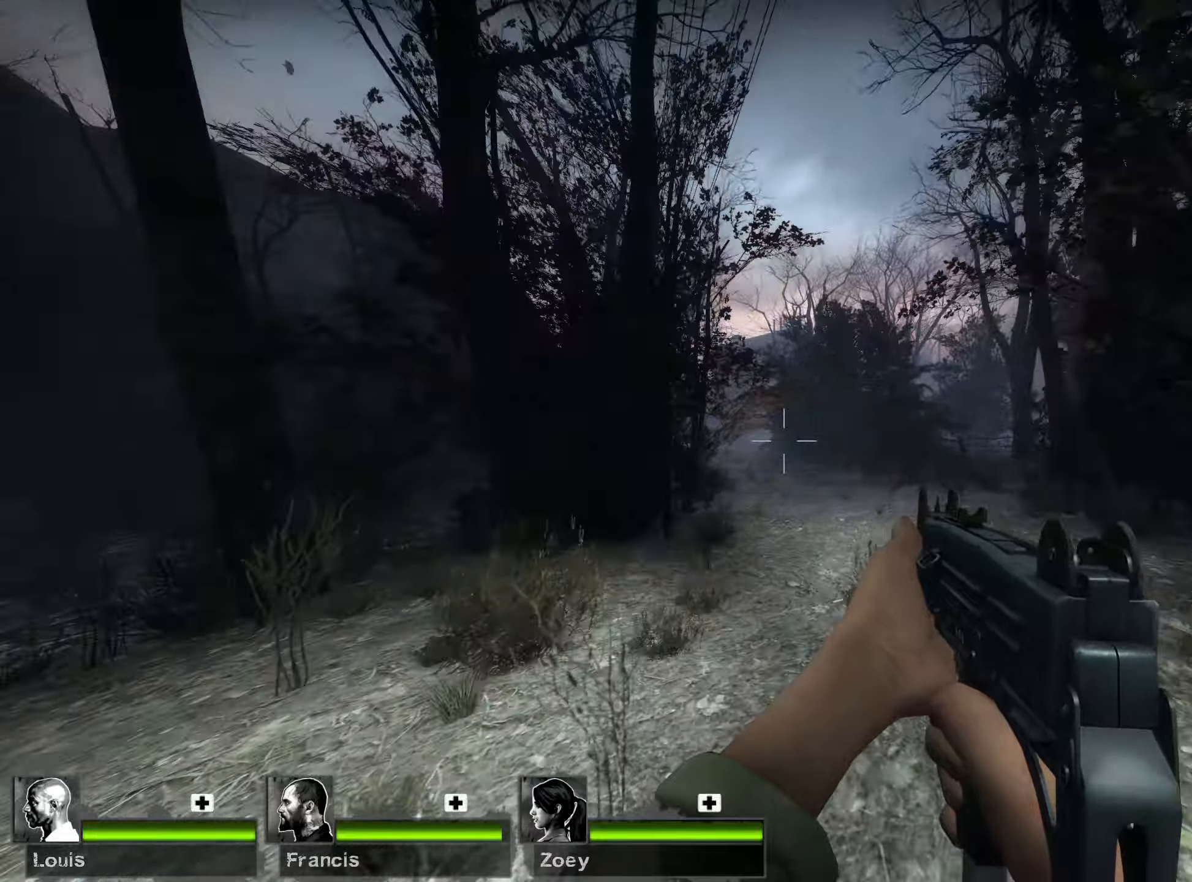
{"keys": ["w"], "mouse": [], "events": [[117, "d", "up"]]}
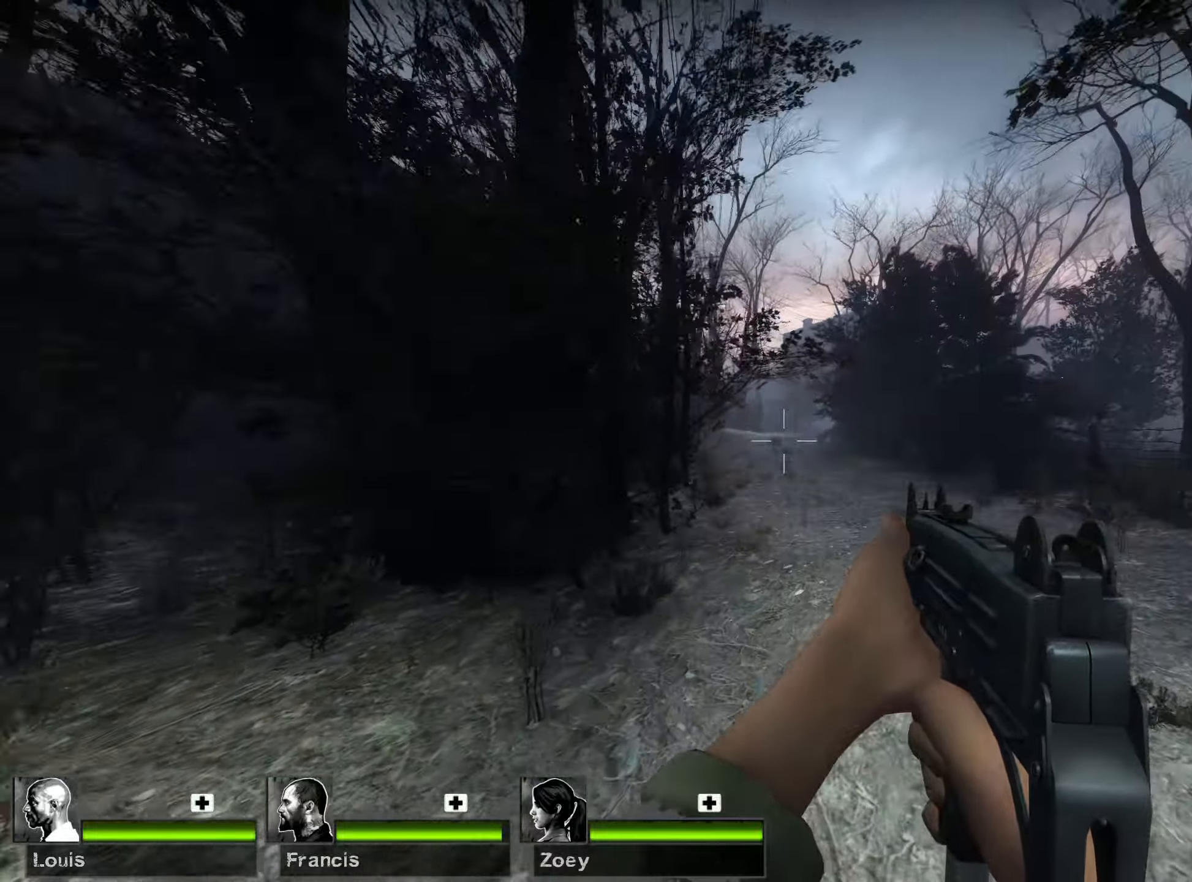
{"keys": ["w"], "mouse": [], "events": []}
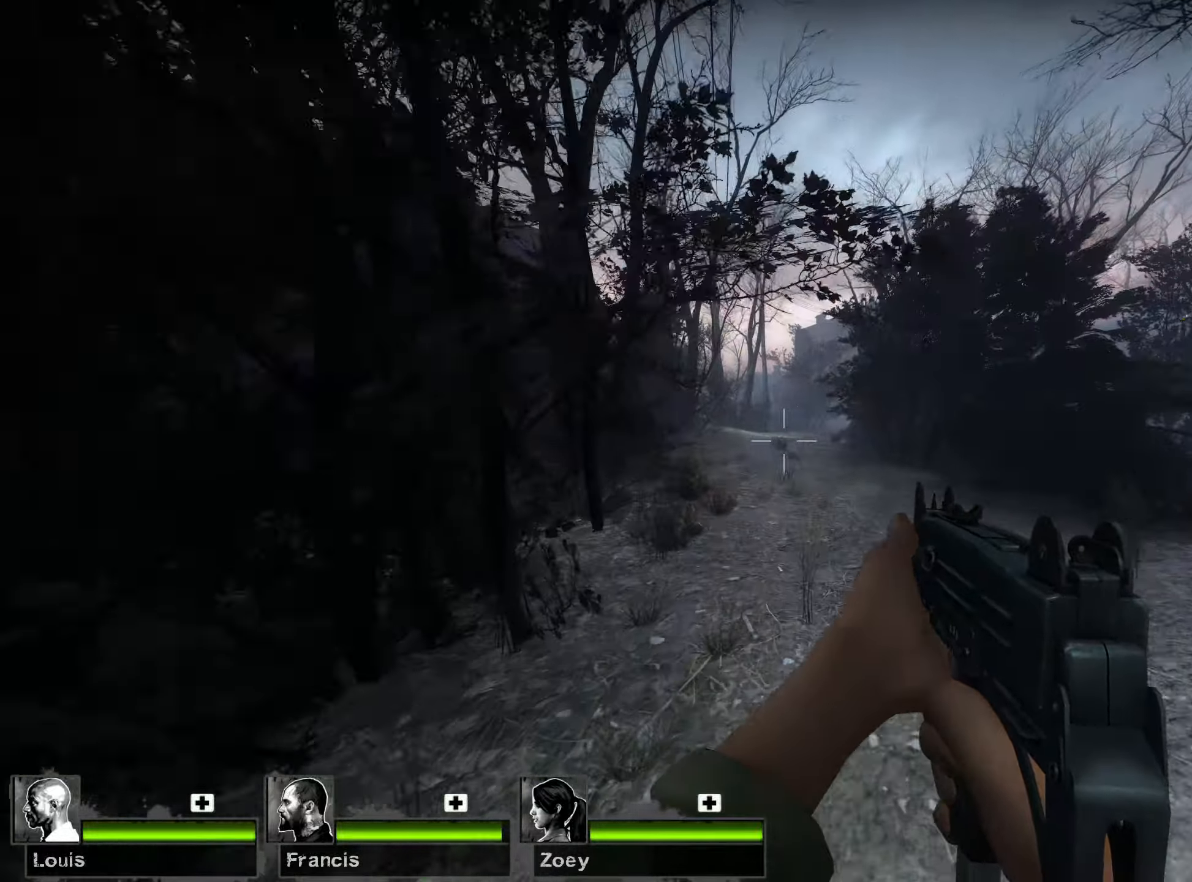
{"keys": ["w"], "mouse": [], "events": []}
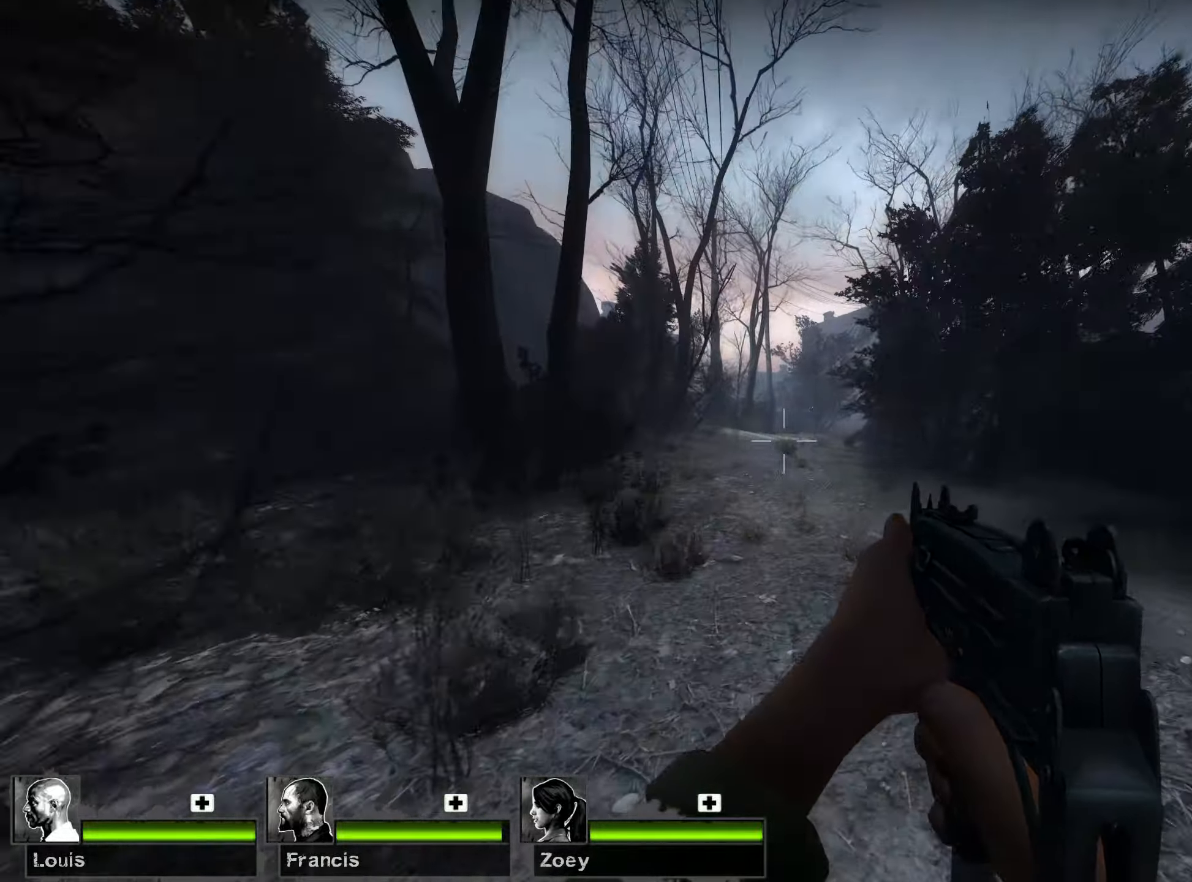
{"keys": ["w"], "mouse": [], "events": []}
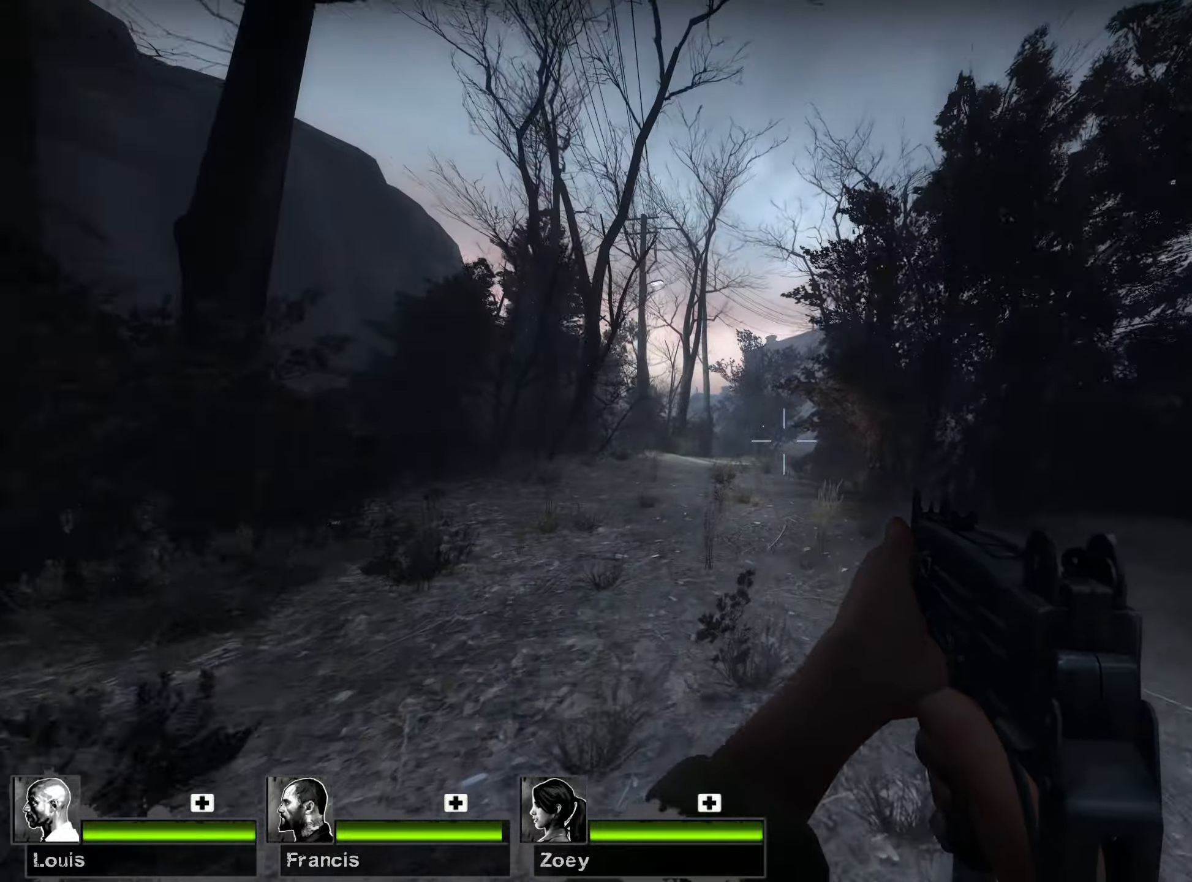
{"keys": ["w"], "mouse": [], "events": []}
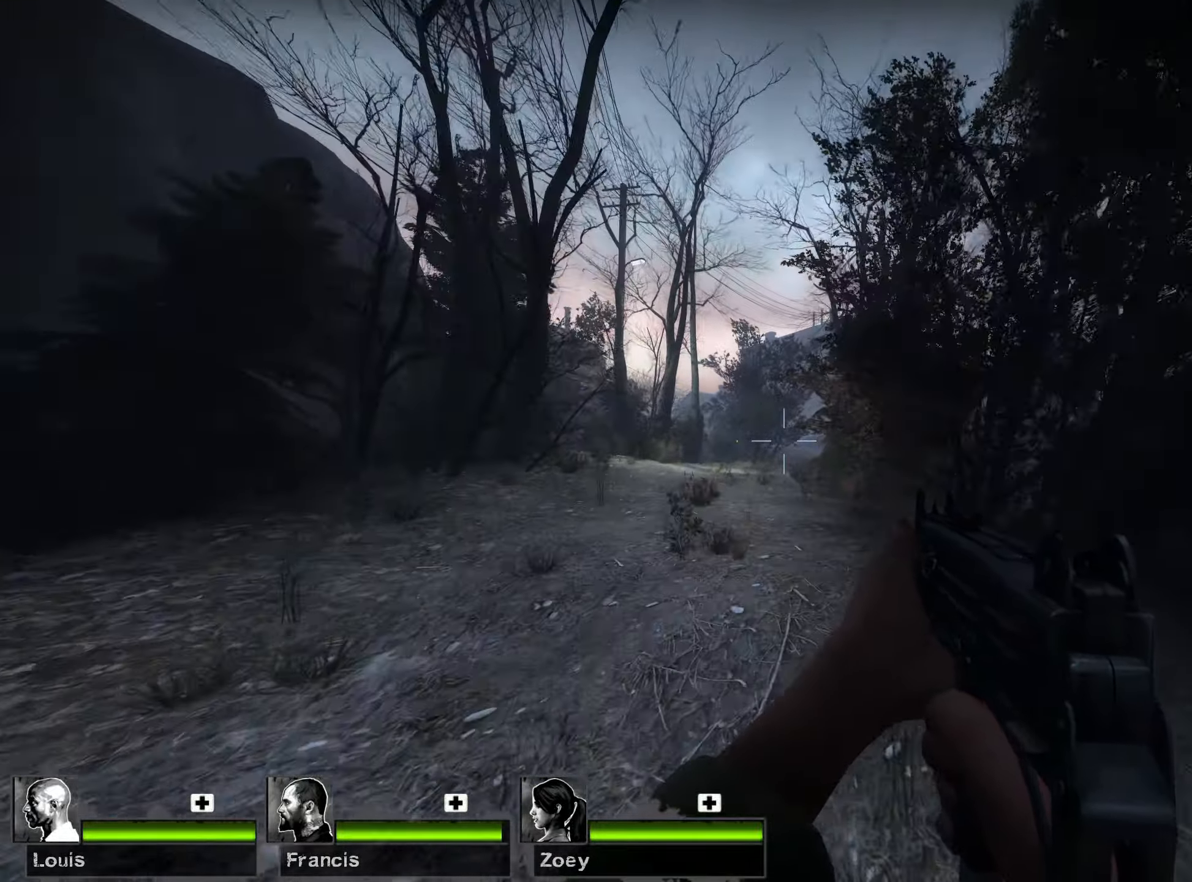
{"keys": ["w"], "mouse": [], "events": []}
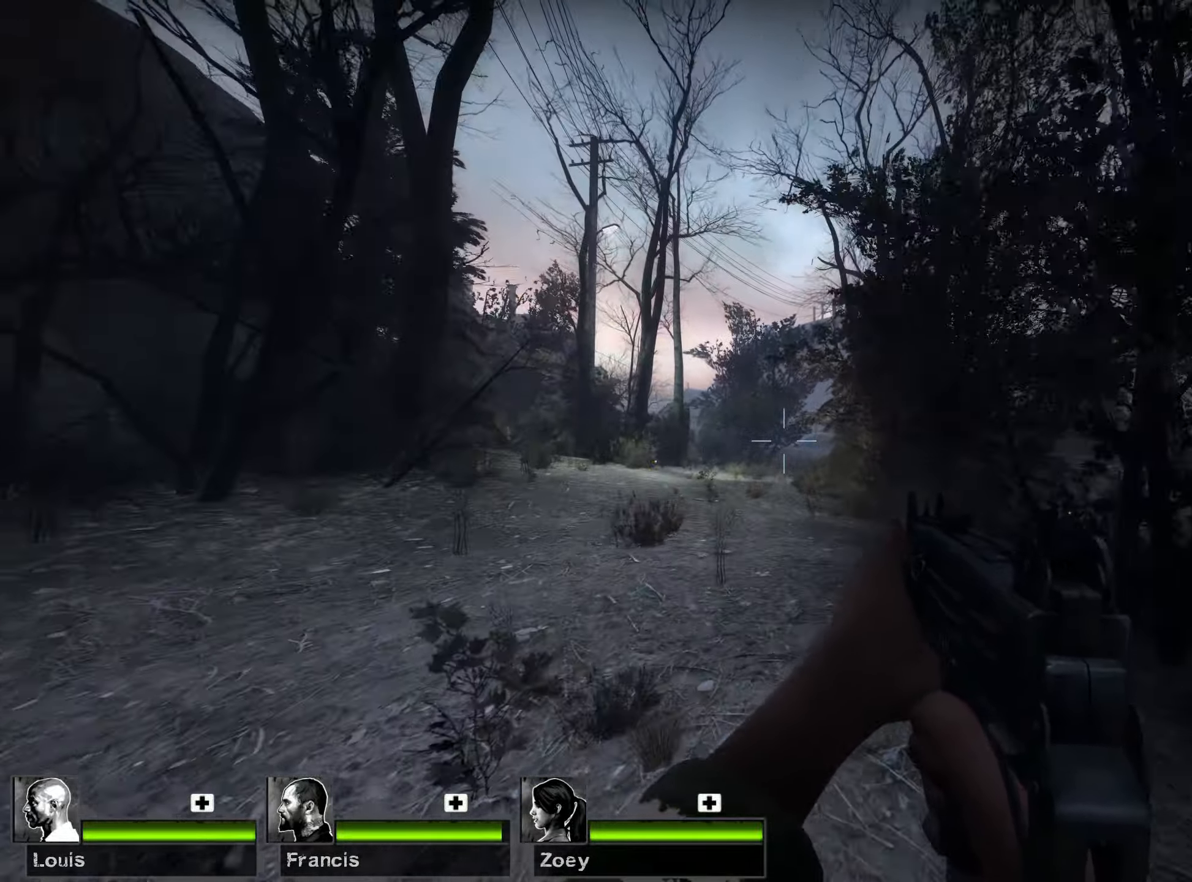
{"keys": ["w"], "mouse": [], "events": []}
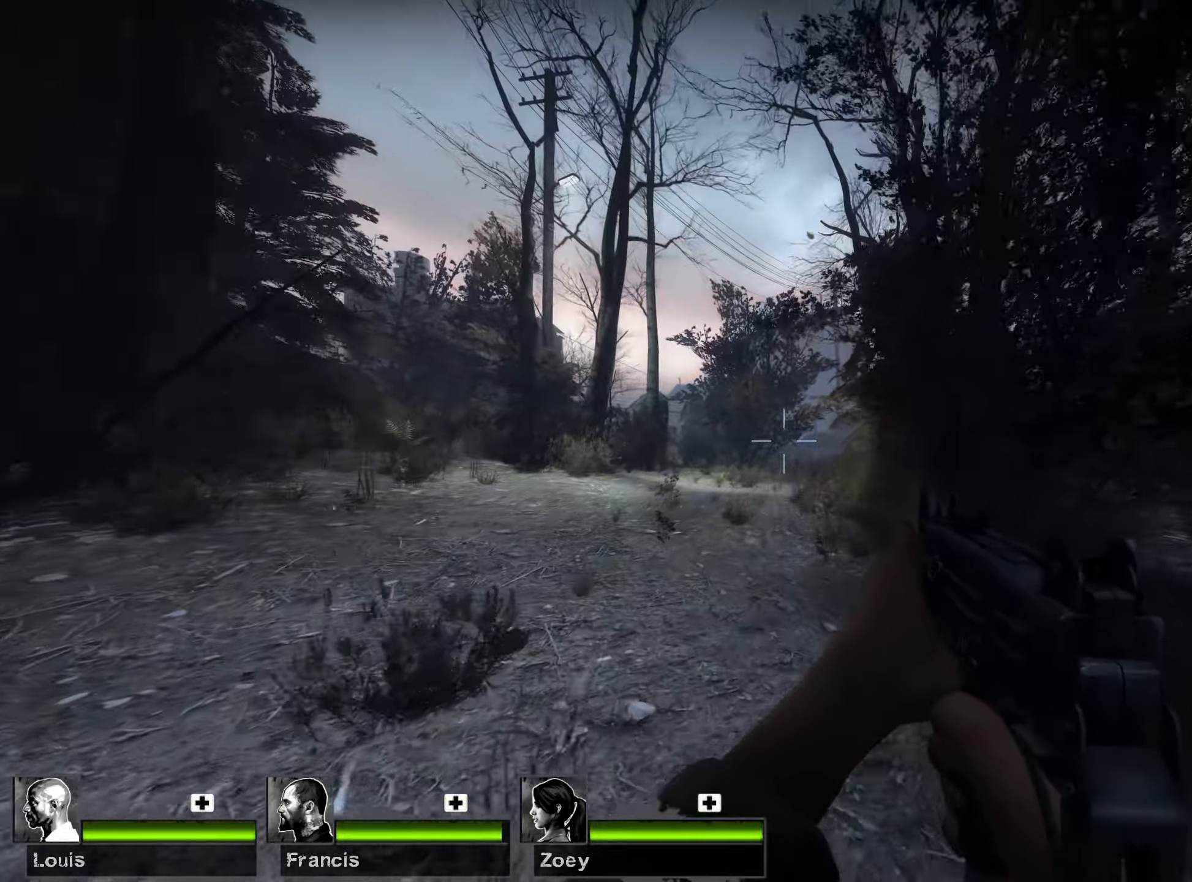
{"keys": ["w"], "mouse": [], "events": []}
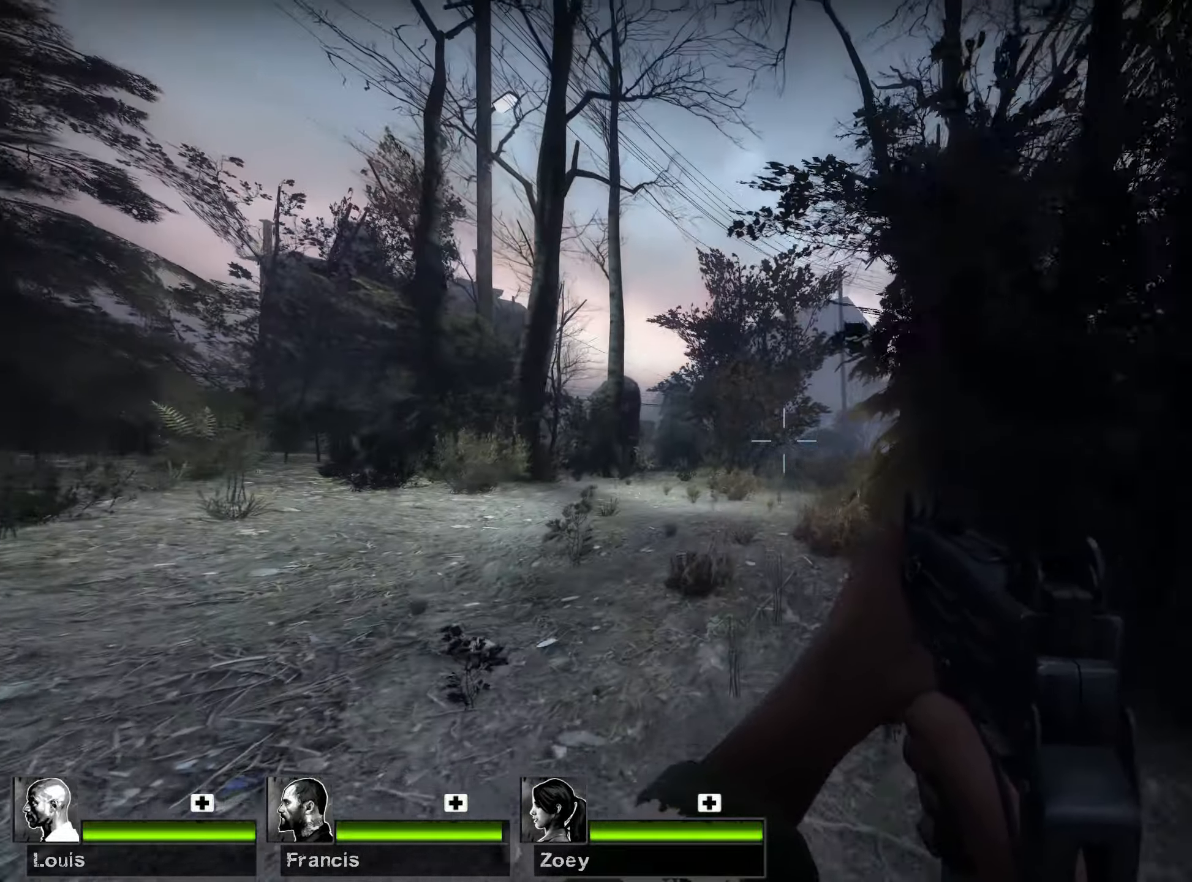
{"keys": ["w"], "mouse": [], "events": []}
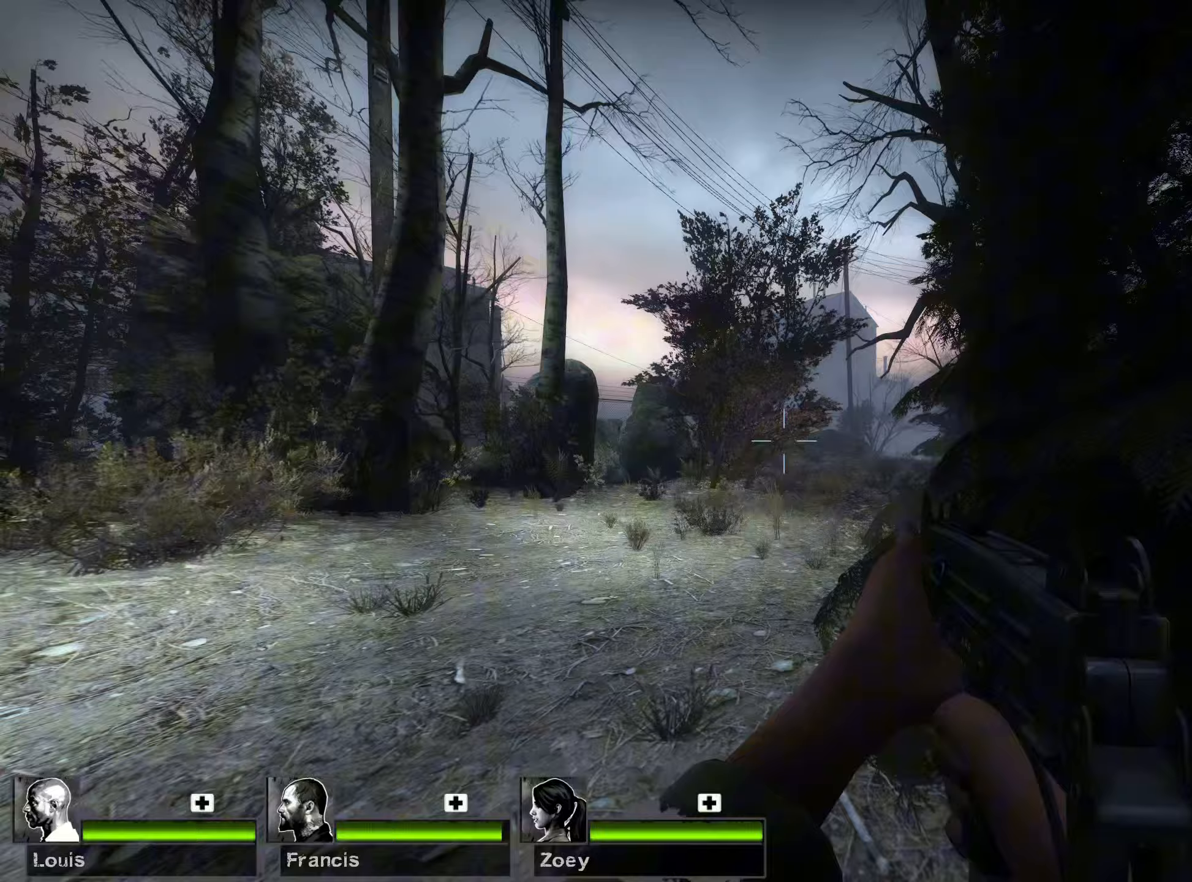
{"keys": ["w"], "mouse": [], "events": []}
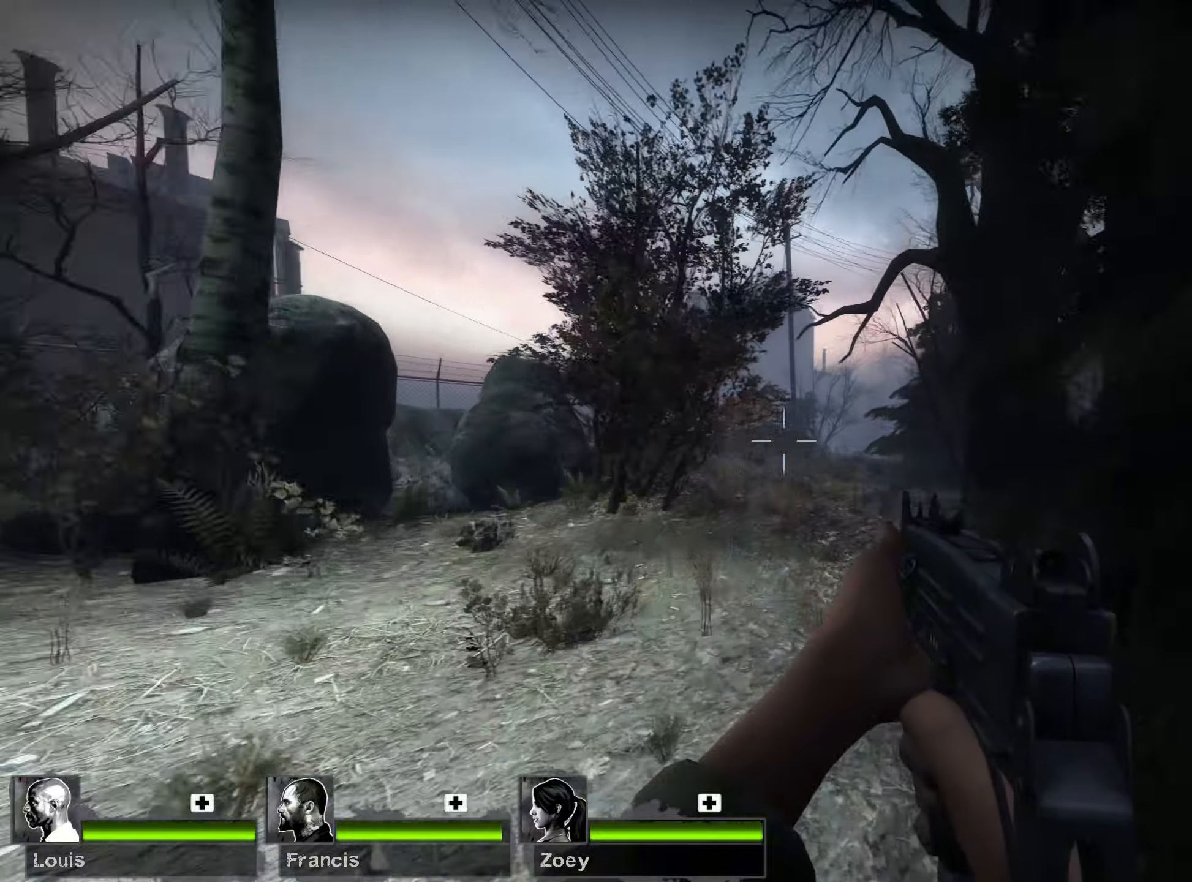
{"keys": ["w"], "mouse": [], "events": []}
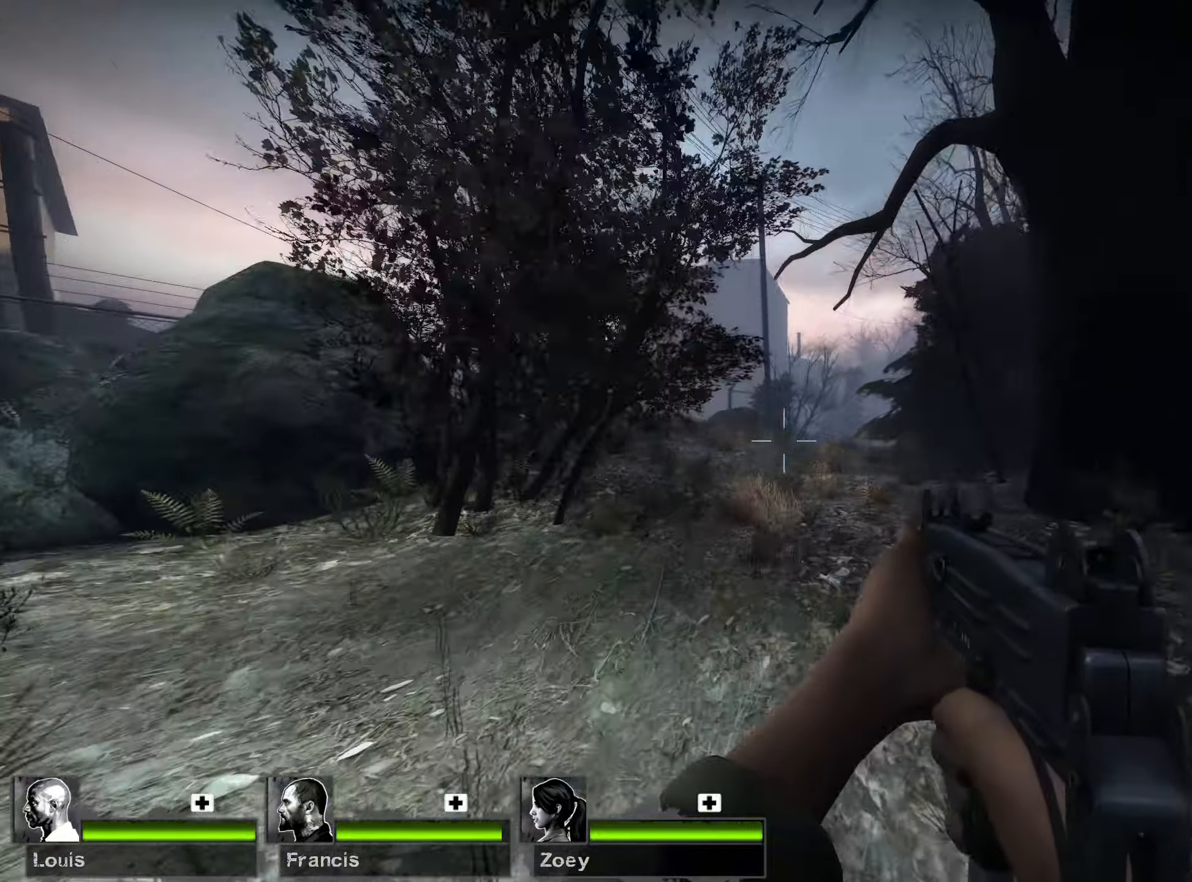
{"keys": ["w"], "mouse": [], "events": []}
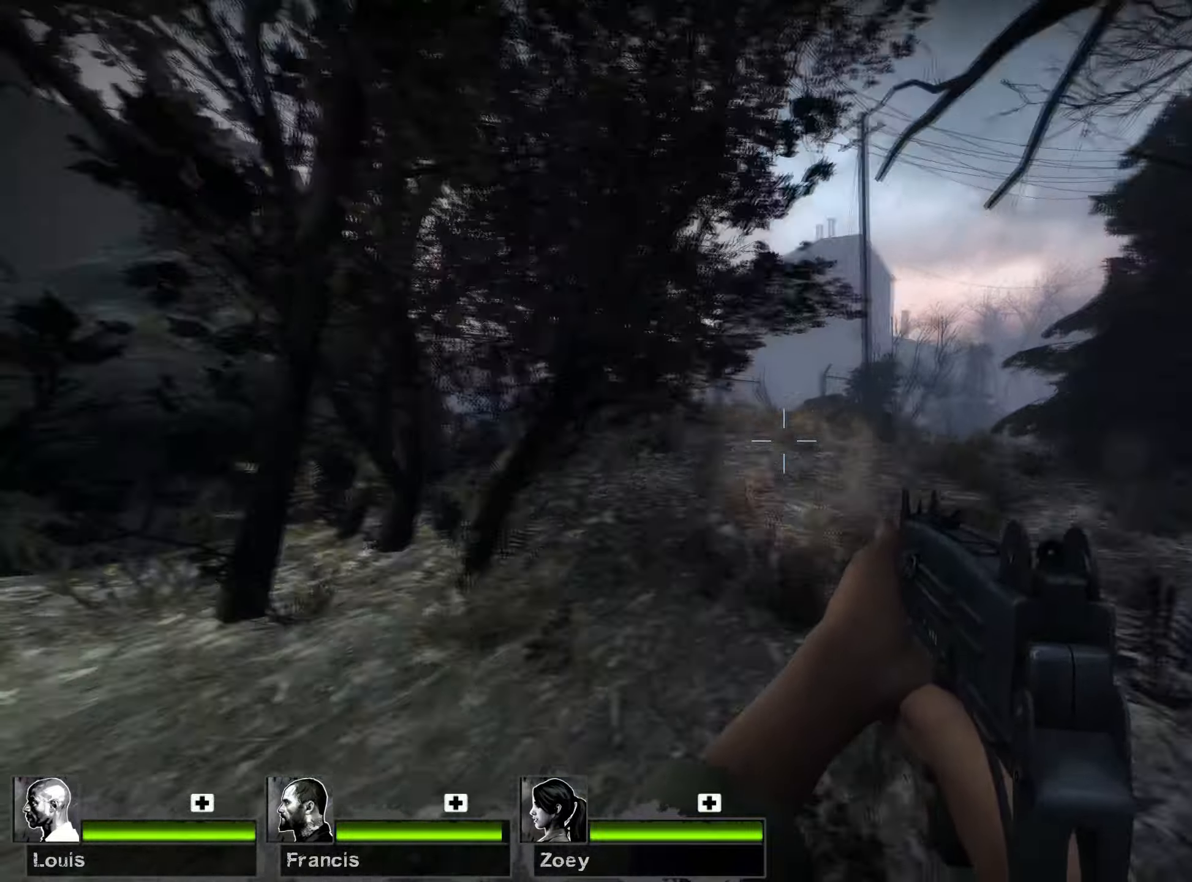
{"keys": ["a", "w"], "mouse": [], "events": [[500, "a", "down"]]}
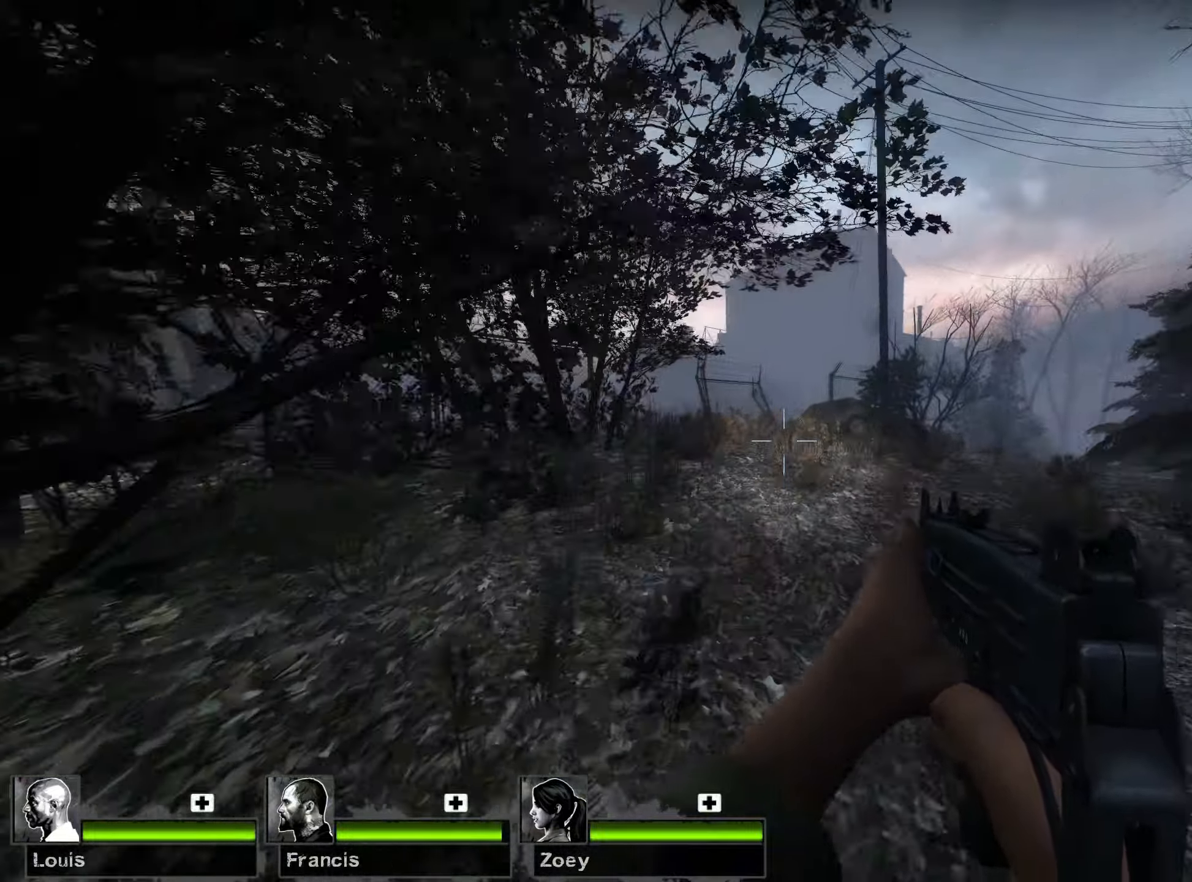
{"keys": ["a", "w"], "mouse": [], "events": []}
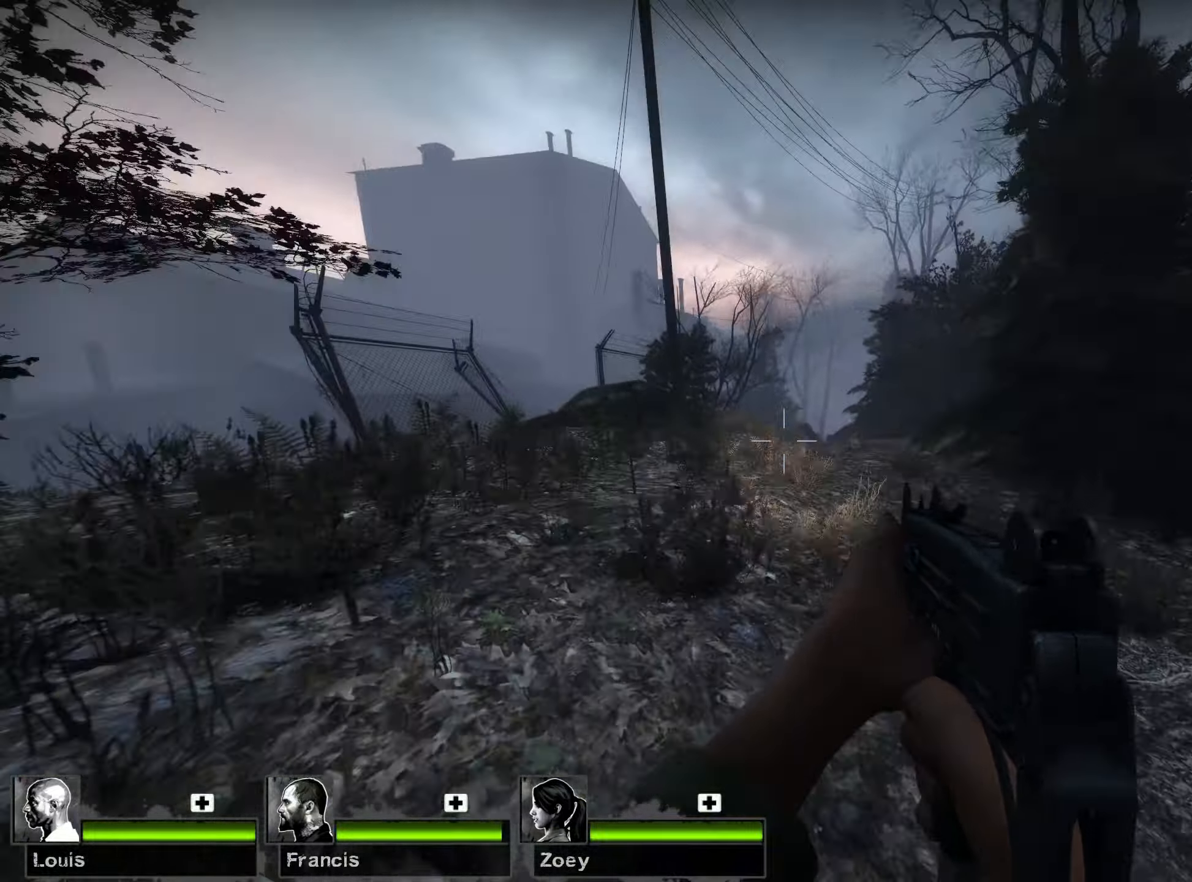
{"keys": ["a", "w"], "mouse": ["left"], "events": [[17, "a", "up"], [400, "mouse_left", "down"], [433, "a", "down"]]}
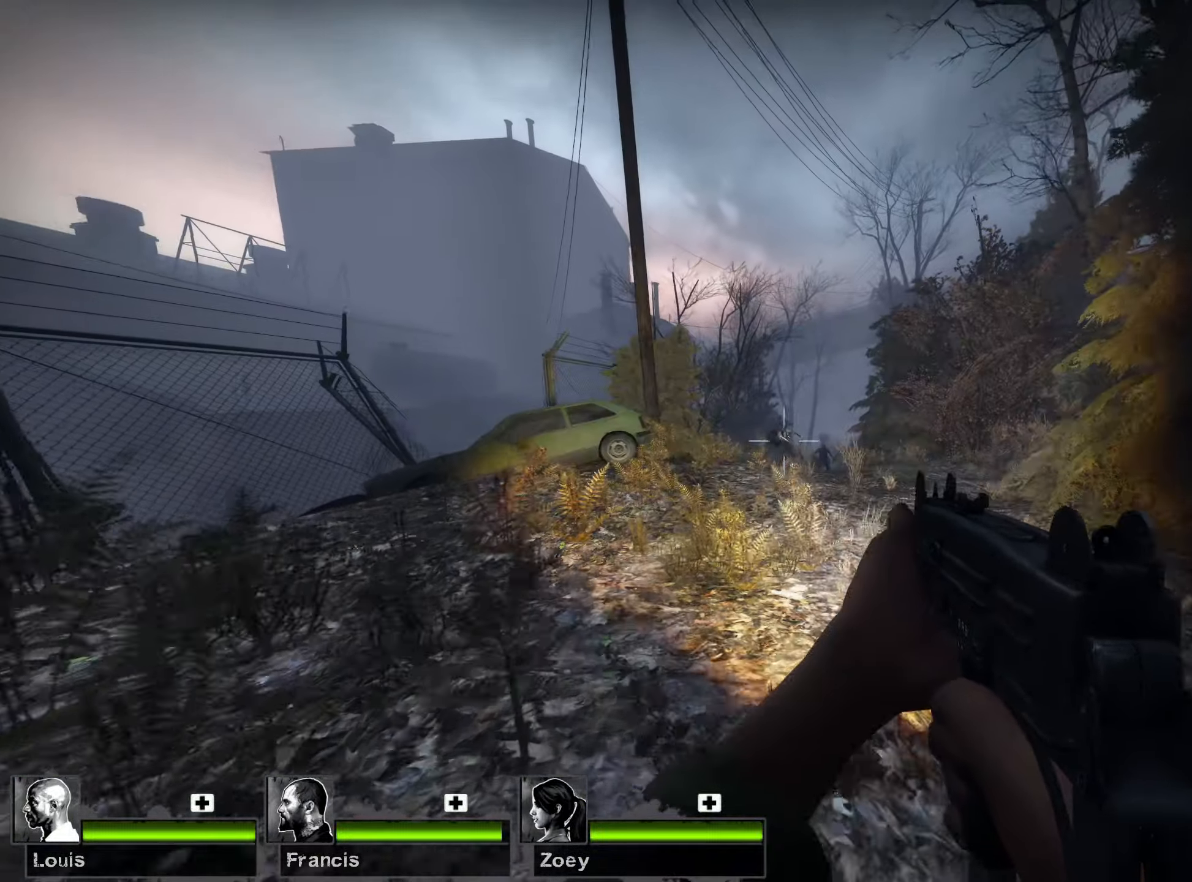
{"keys": ["d", "s"], "mouse": ["left"], "events": [[33, "a", "up"], [83, "d", "down"], [117, "w", "up"], [483, "s", "down"]]}
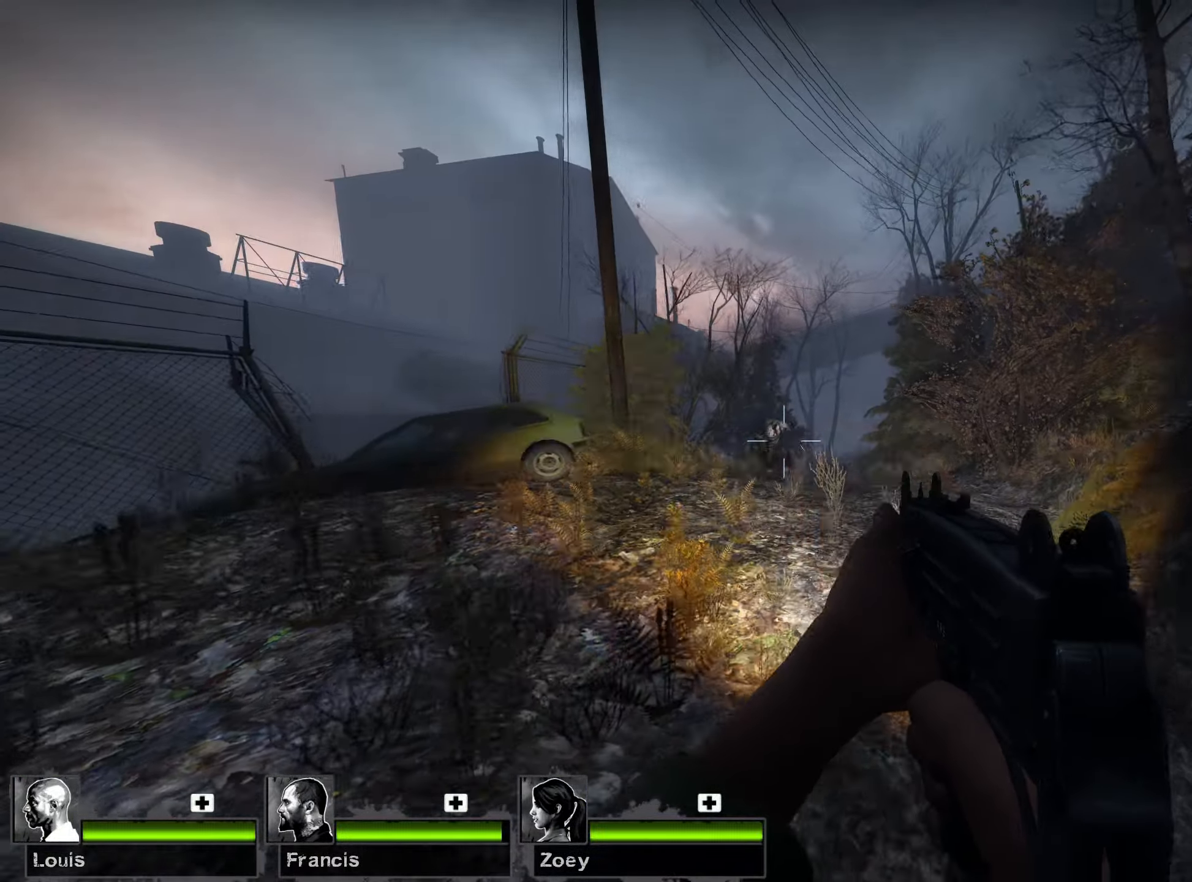
{"keys": ["a", "s"], "mouse": ["left"], "events": [[67, "d", "up"], [483, "a", "down"]]}
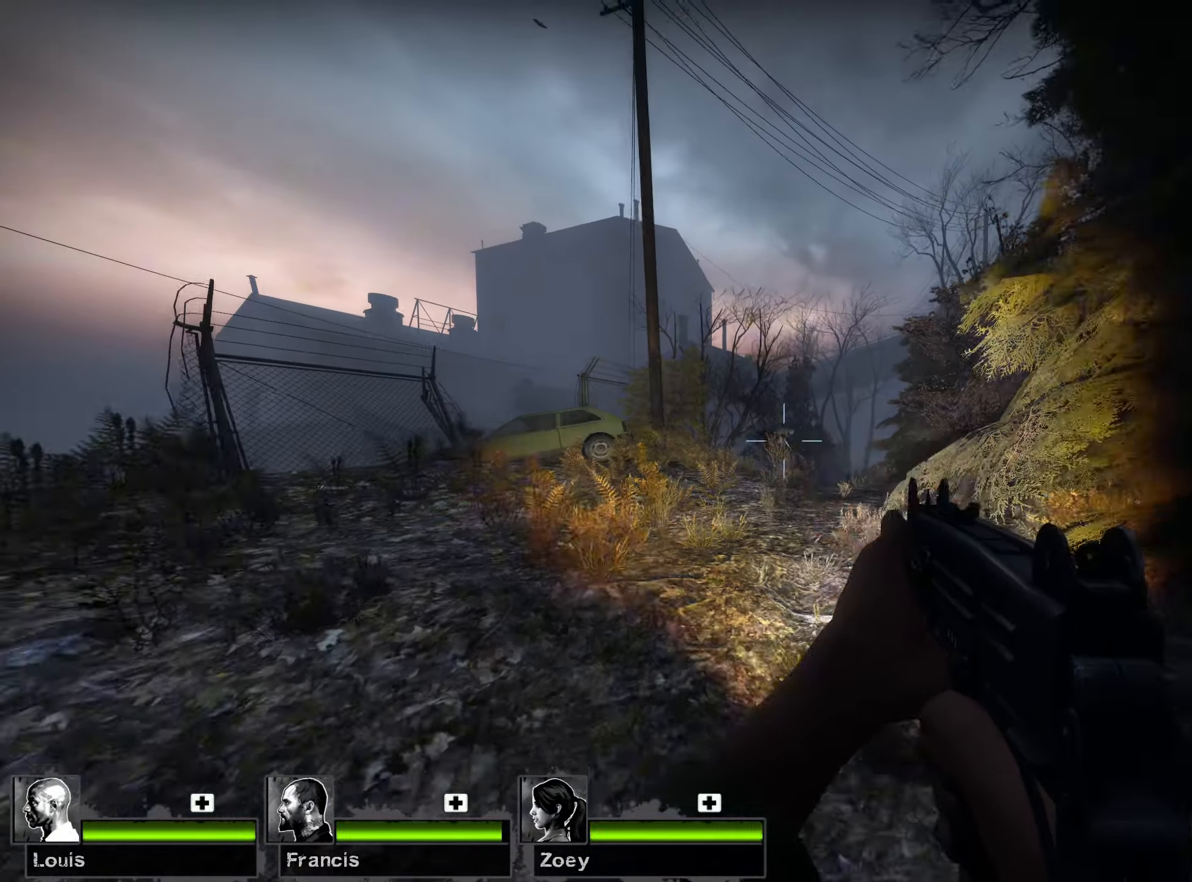
{"keys": ["a", "w"], "mouse": ["left"], "events": [[167, "s", "up"], [333, "w", "down"]]}
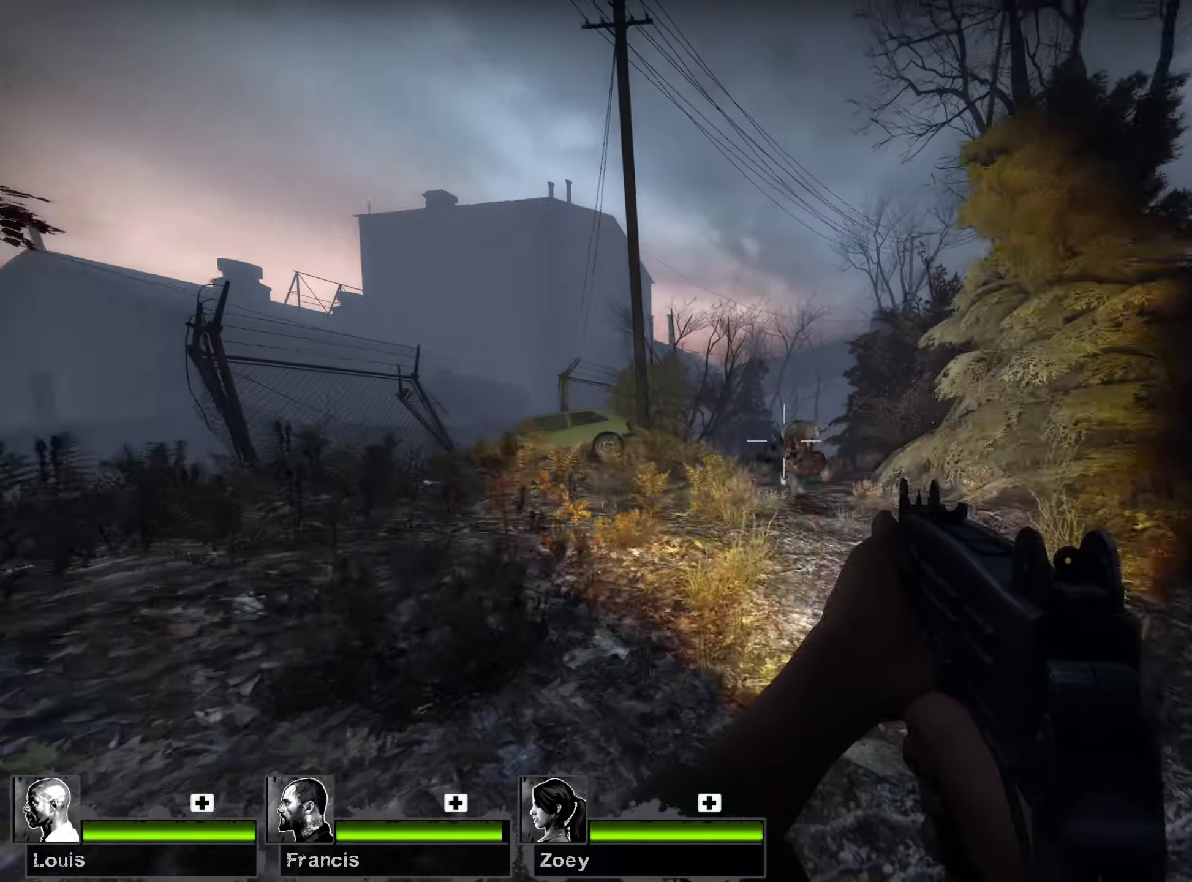
{"keys": ["d", "w"], "mouse": ["left"], "events": [[150, "w", "up"], [300, "d", "down"], [333, "a", "up"], [383, "w", "down"], [450, "w", "up"], [483, "w", "down"]]}
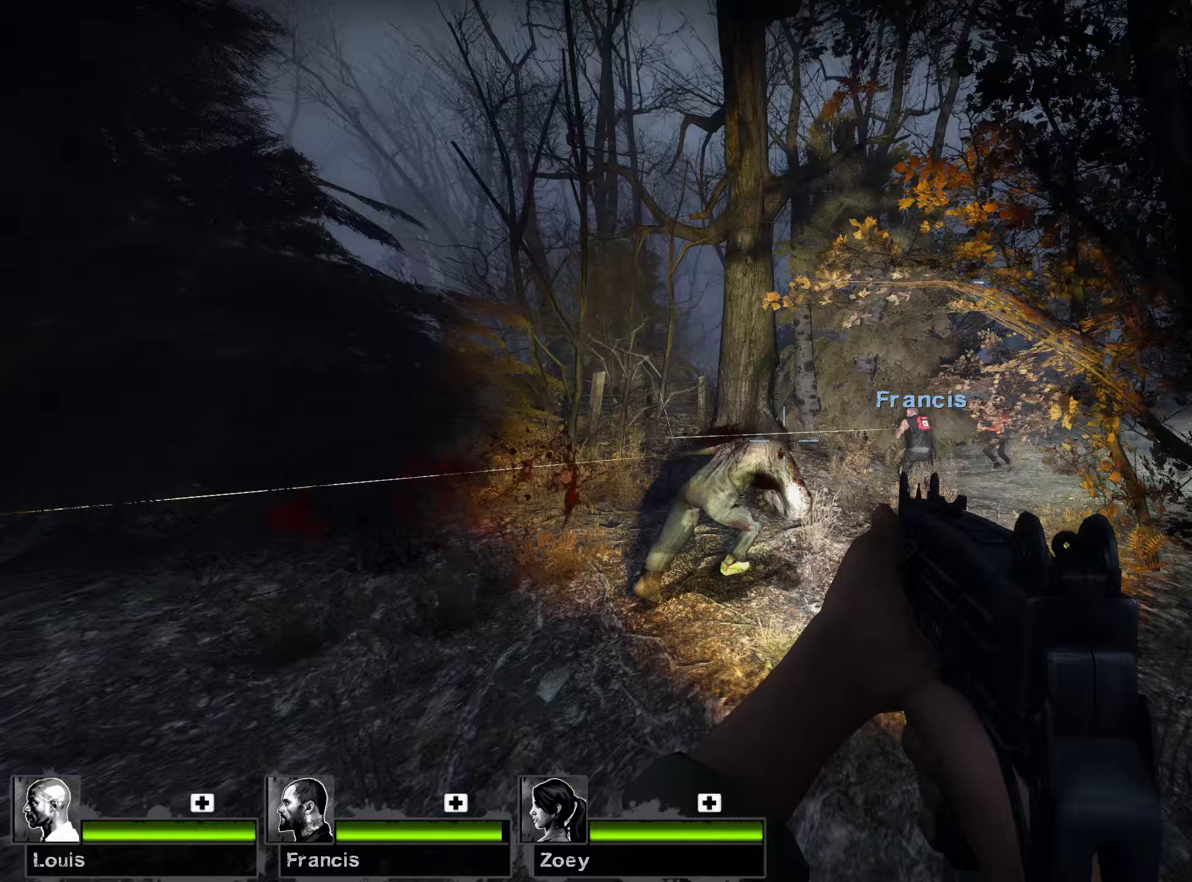
{"keys": ["w"], "mouse": ["left"], "events": [[200, "d", "up"]]}
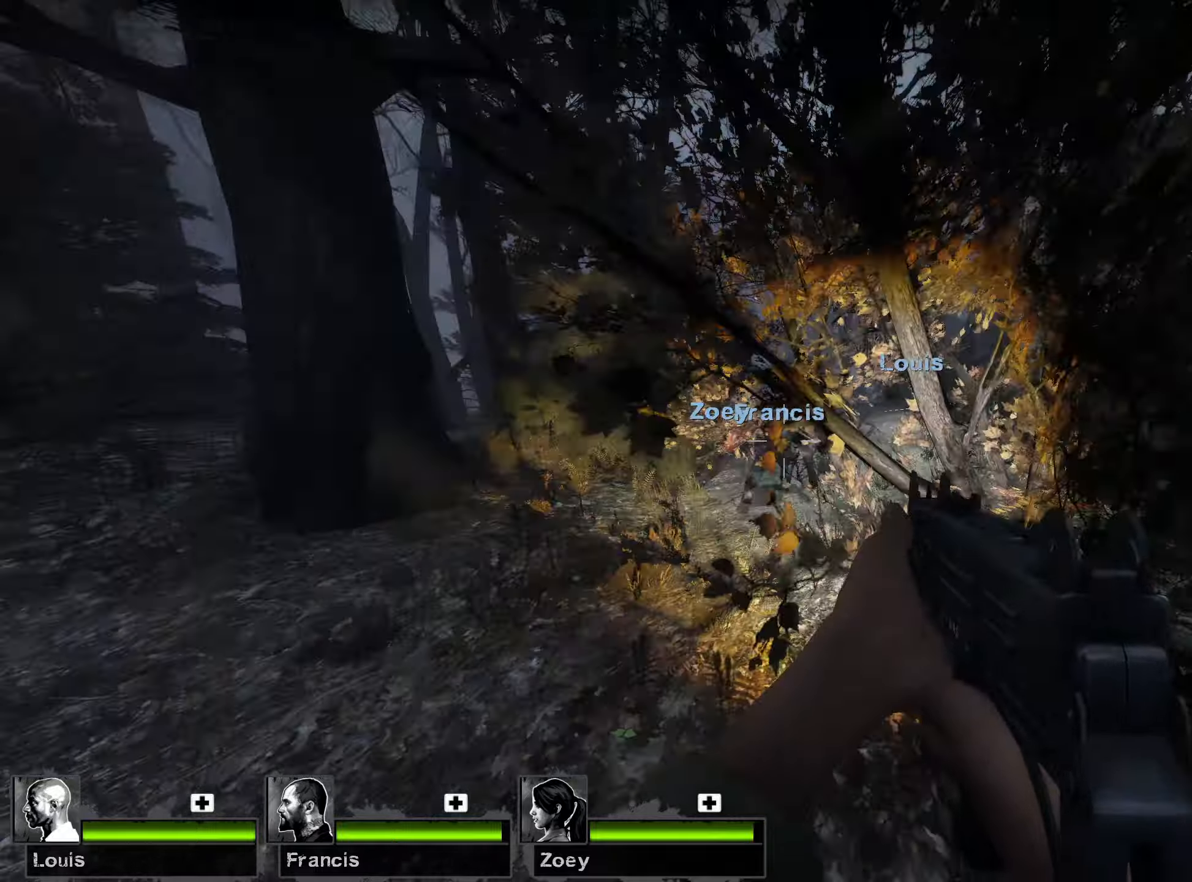
{"keys": ["w"], "mouse": ["left"], "events": []}
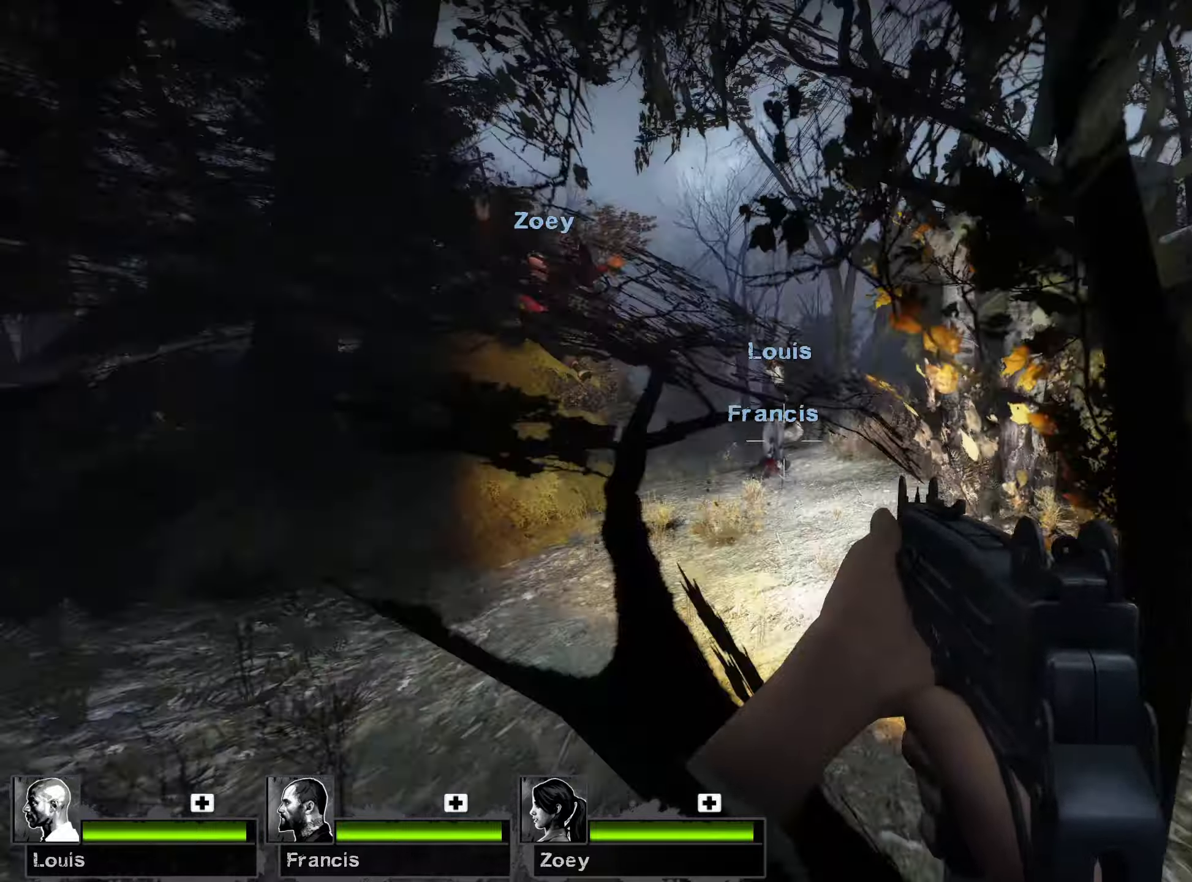
{"keys": ["w"], "mouse": ["left"], "events": []}